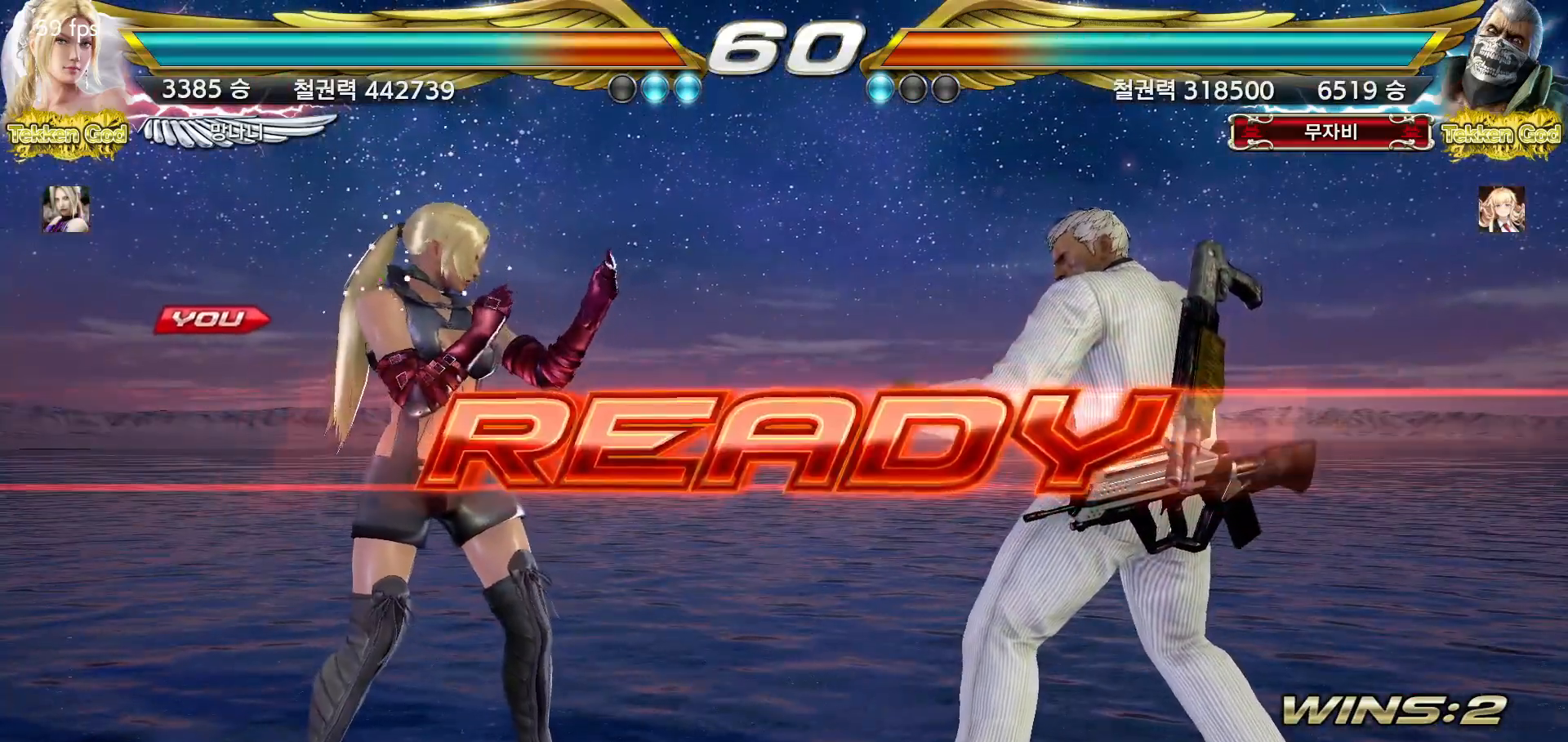
Gameplay with a controller (arcade stick); each line is a JSON object with the inputs held at the frame after it. "events" lists button and stick changes between this image and that frame as [ms after this image, input, new state], when the widget could be followed in between. Not read: L3 R3.
{"buttons": [], "left_stick": "center", "events": []}
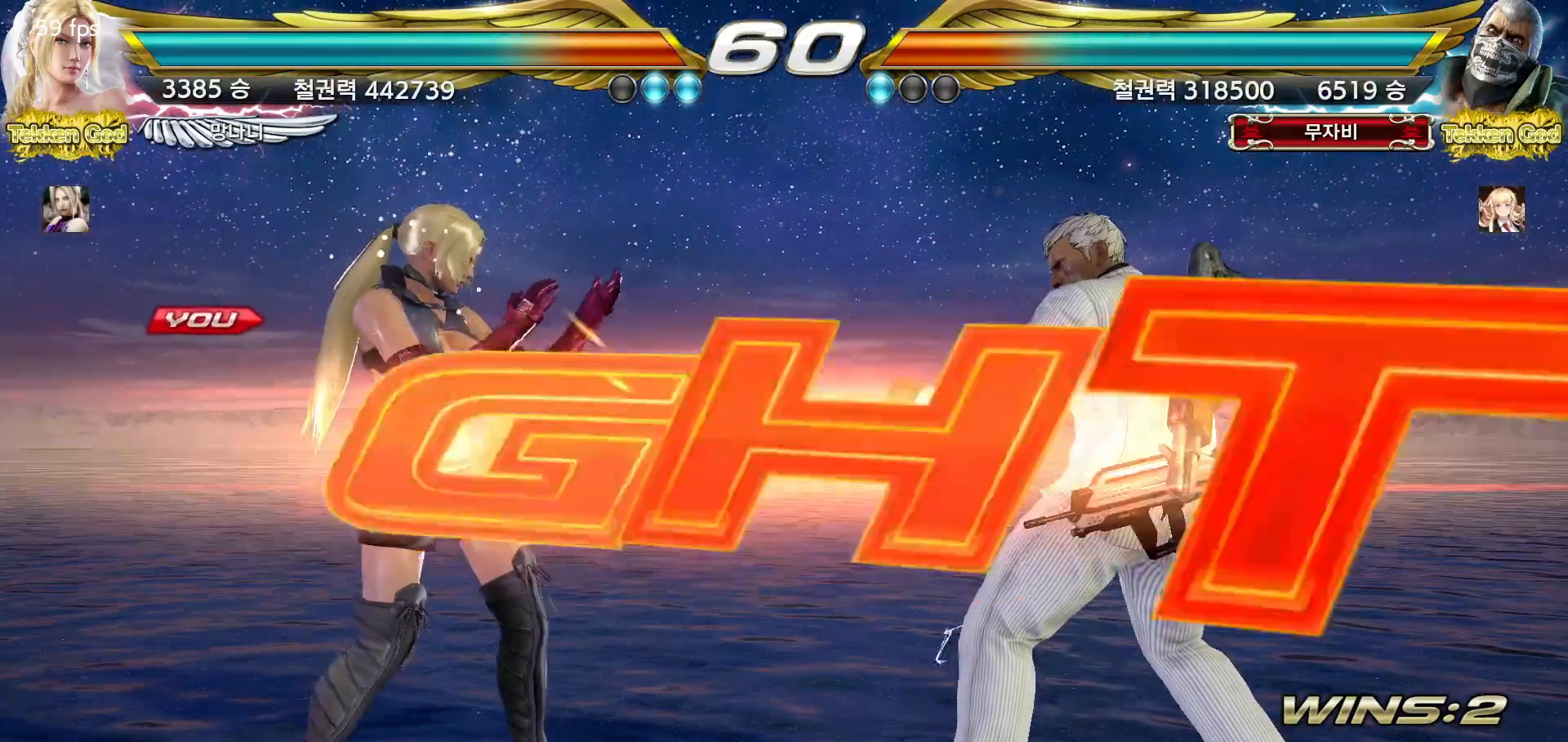
{"buttons": [], "left_stick": "down", "events": [[483, "left_stick", "down"]]}
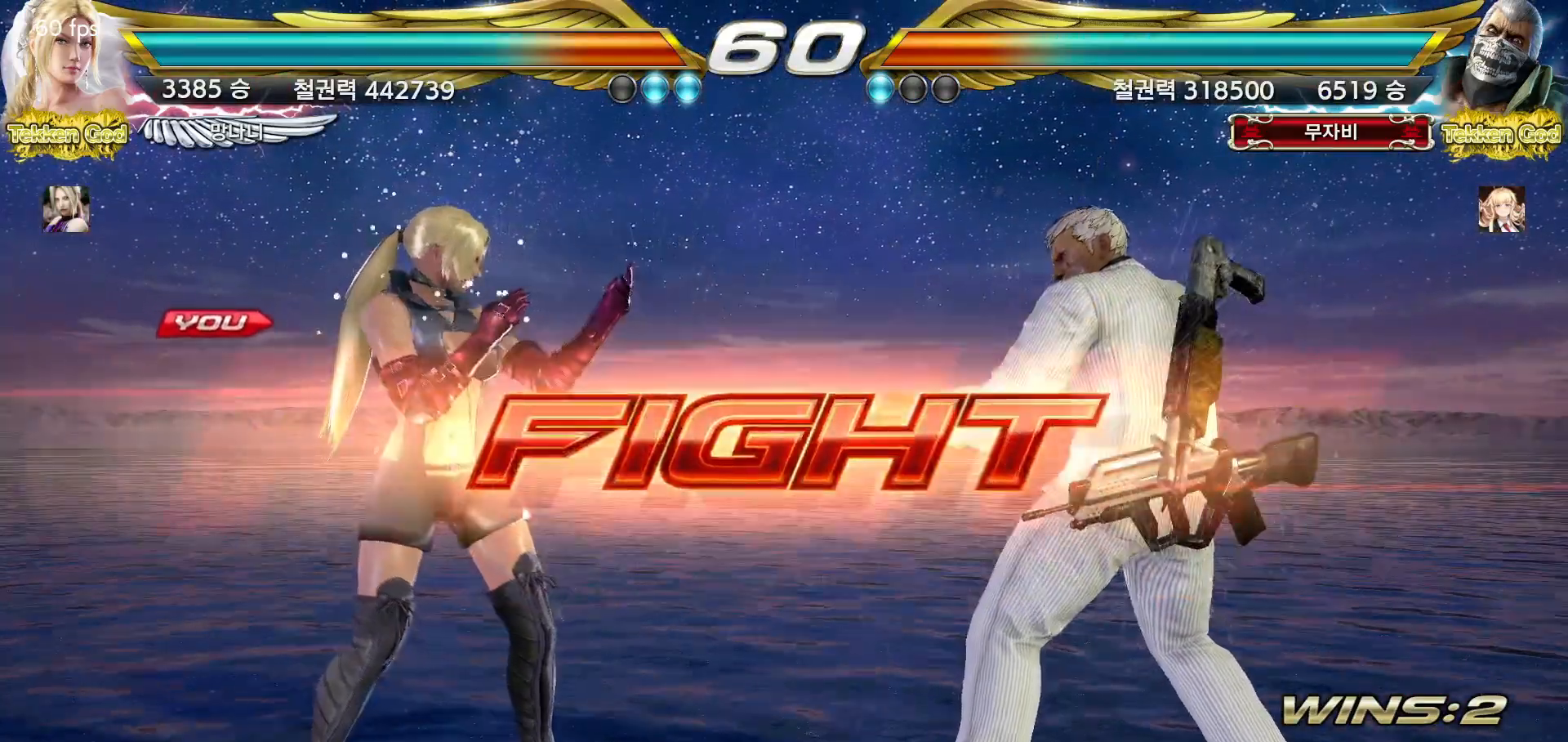
{"buttons": [], "left_stick": "center", "events": [[50, "left_stick", "center"], [167, "left_stick", "left"], [233, "left_stick", "center"], [300, "left_stick", "left"], [400, "left_stick", "down"], [467, "left_stick", "center"]]}
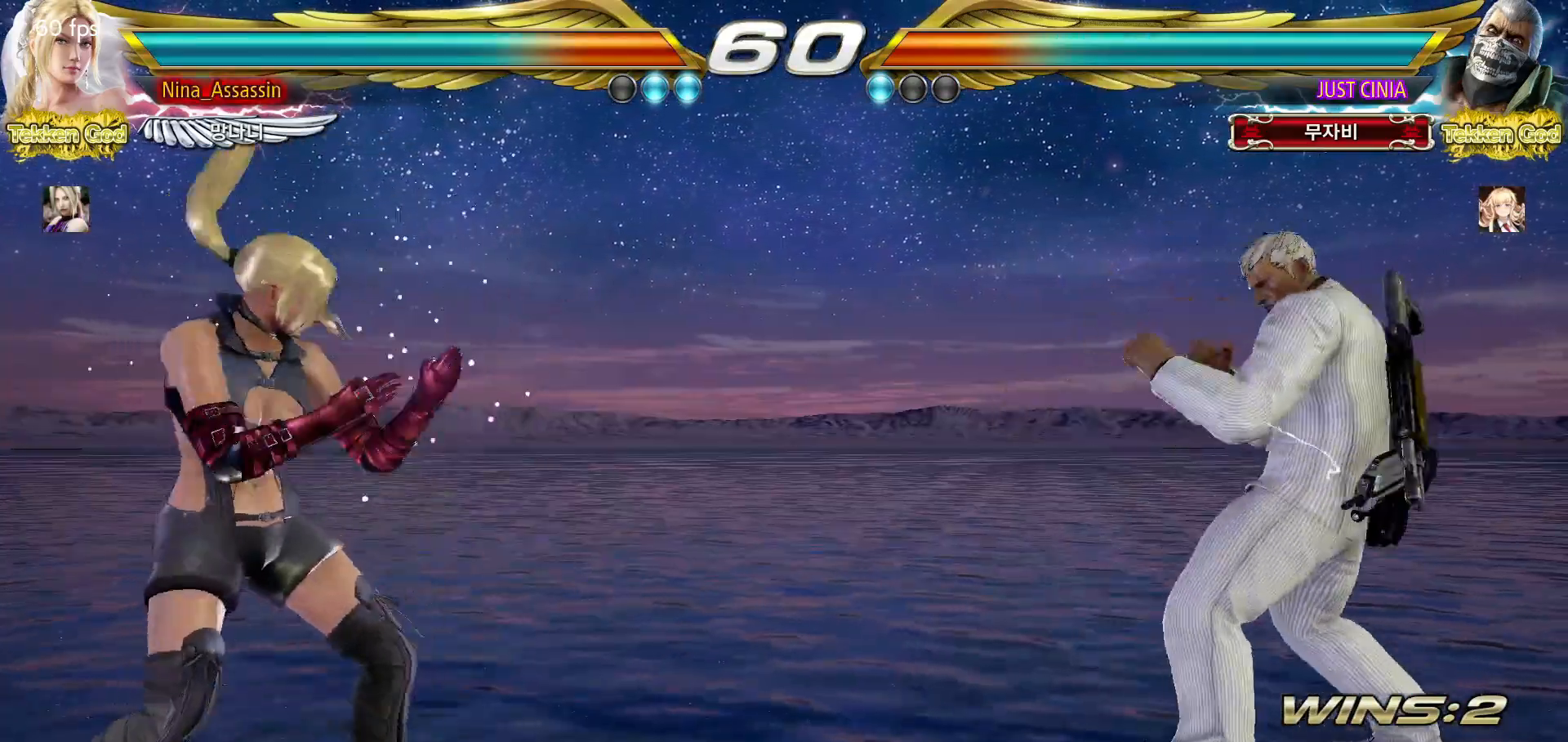
{"buttons": [], "left_stick": "center", "events": [[117, "left_stick", "left"], [183, "left_stick", "center"], [233, "left_stick", "left"], [433, "left_stick", "center"]]}
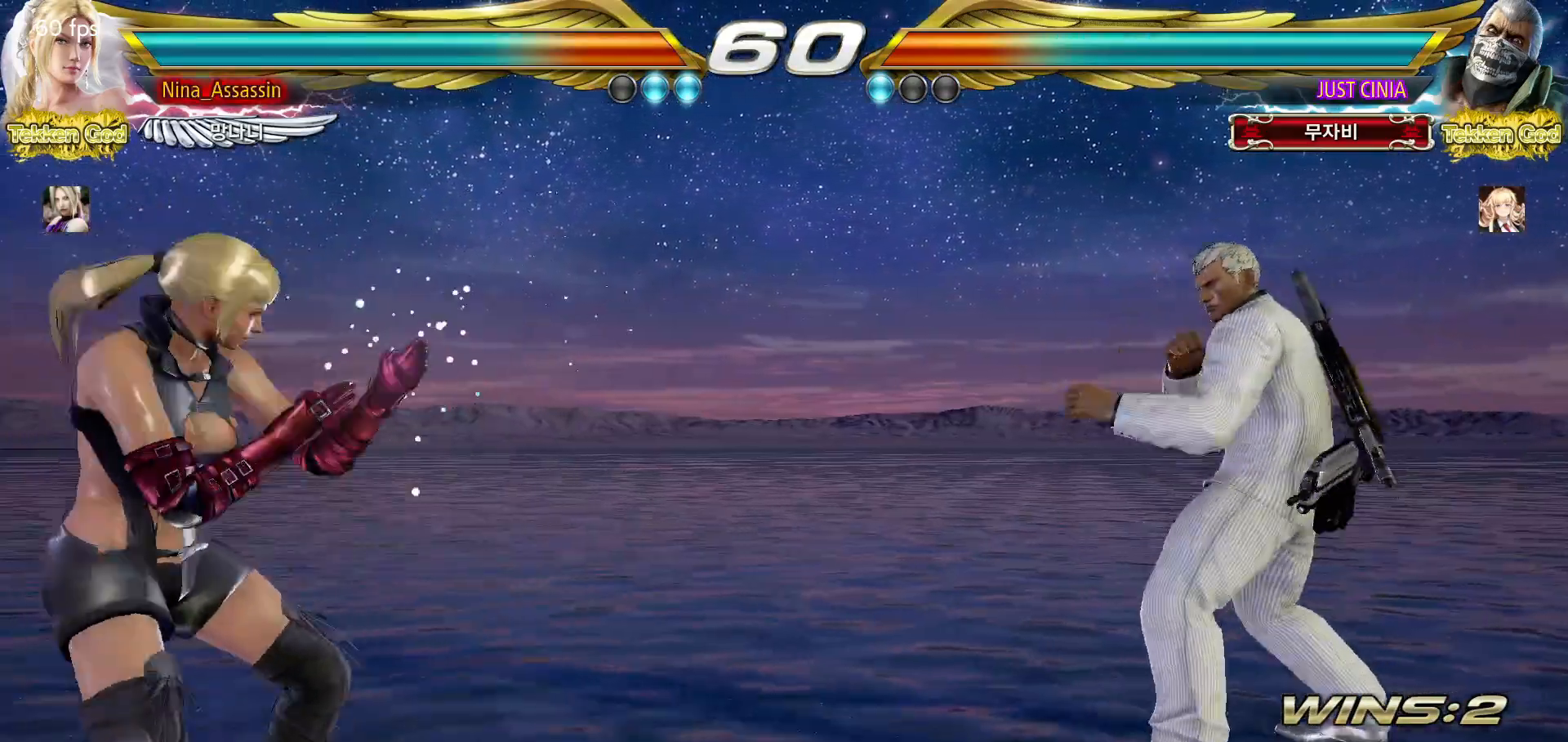
{"buttons": [], "left_stick": "left", "events": [[100, "left_stick", "left"], [150, "left_stick", "center"], [233, "left_stick", "left"]]}
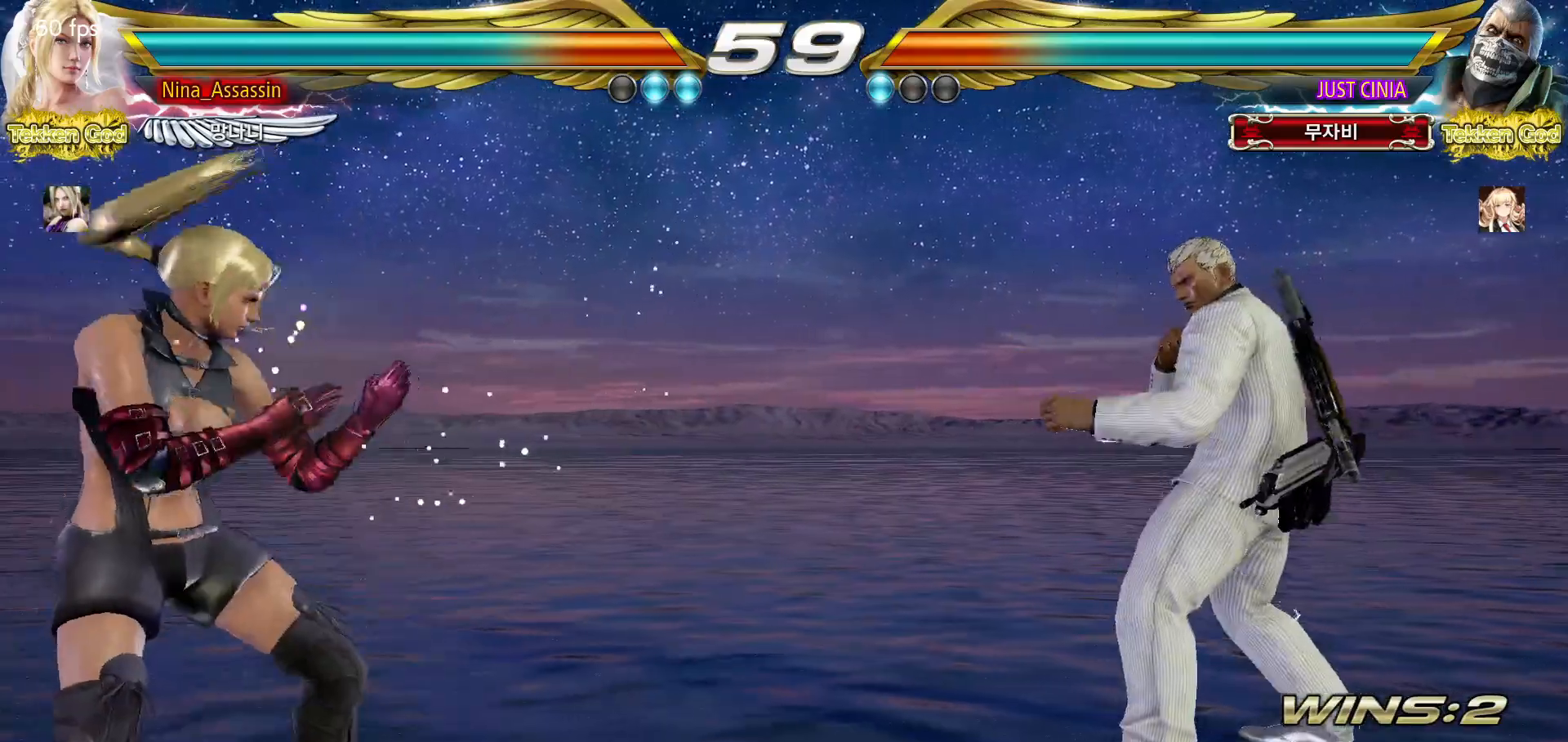
{"buttons": [], "left_stick": "right", "events": [[33, "left_stick", "center"], [83, "left_stick", "left"], [283, "left_stick", "center"], [350, "left_stick", "right"], [400, "left_stick", "center"], [467, "left_stick", "right"]]}
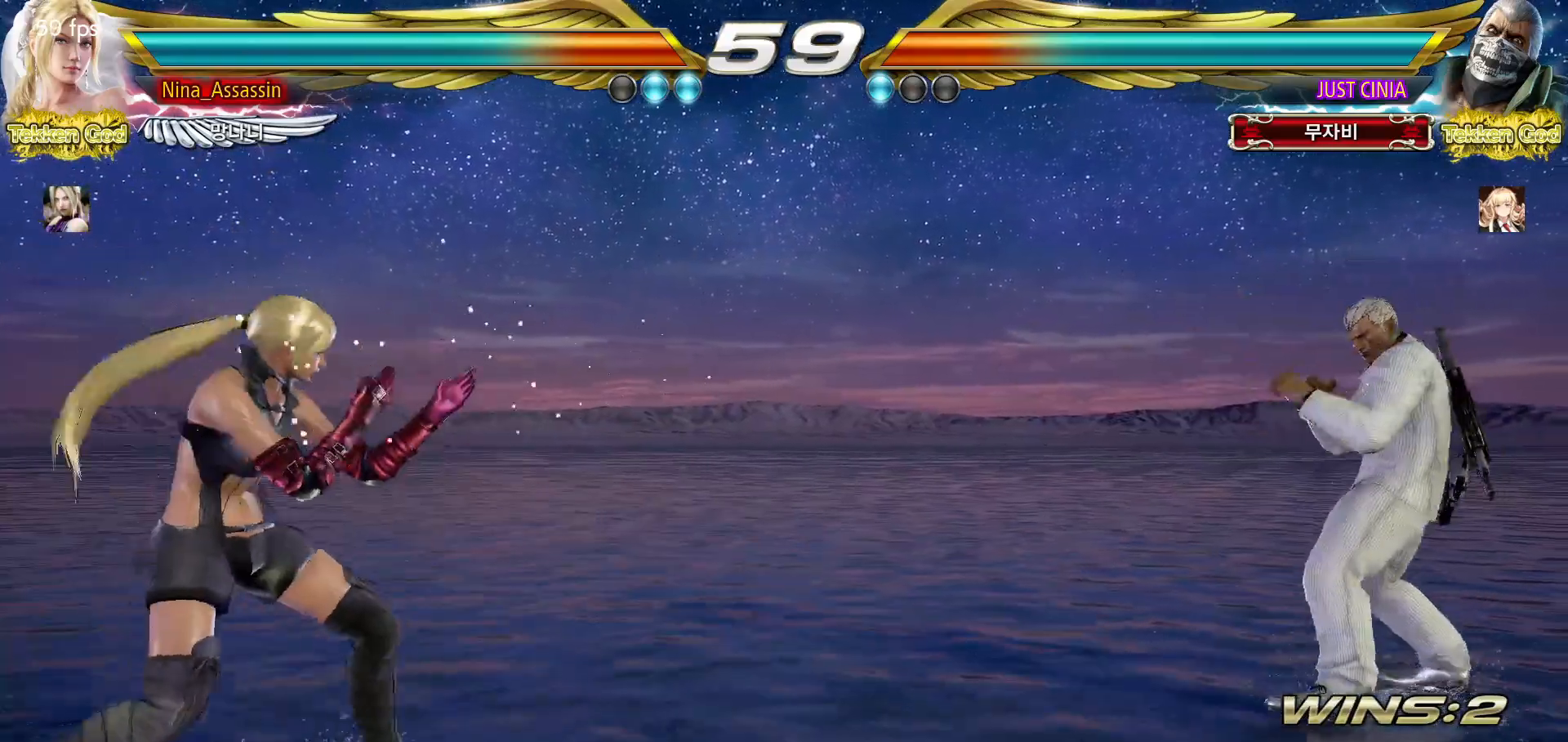
{"buttons": [], "left_stick": "left", "events": [[167, "left_stick", "center"], [233, "left_stick", "left"], [300, "left_stick", "center"], [367, "left_stick", "left"]]}
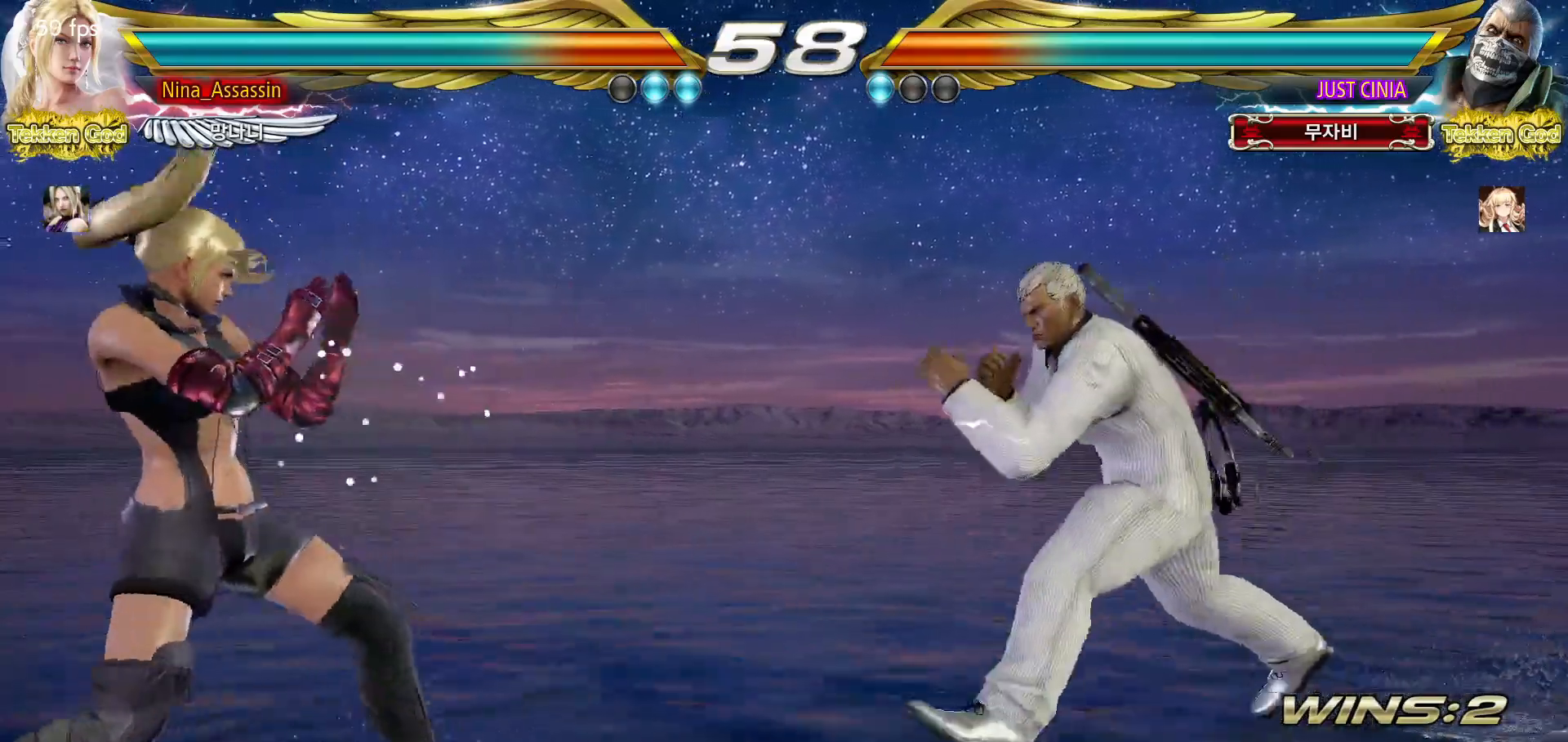
{"buttons": [], "left_stick": "left", "events": [[150, "left_stick", "center"], [200, "left_stick", "left"]]}
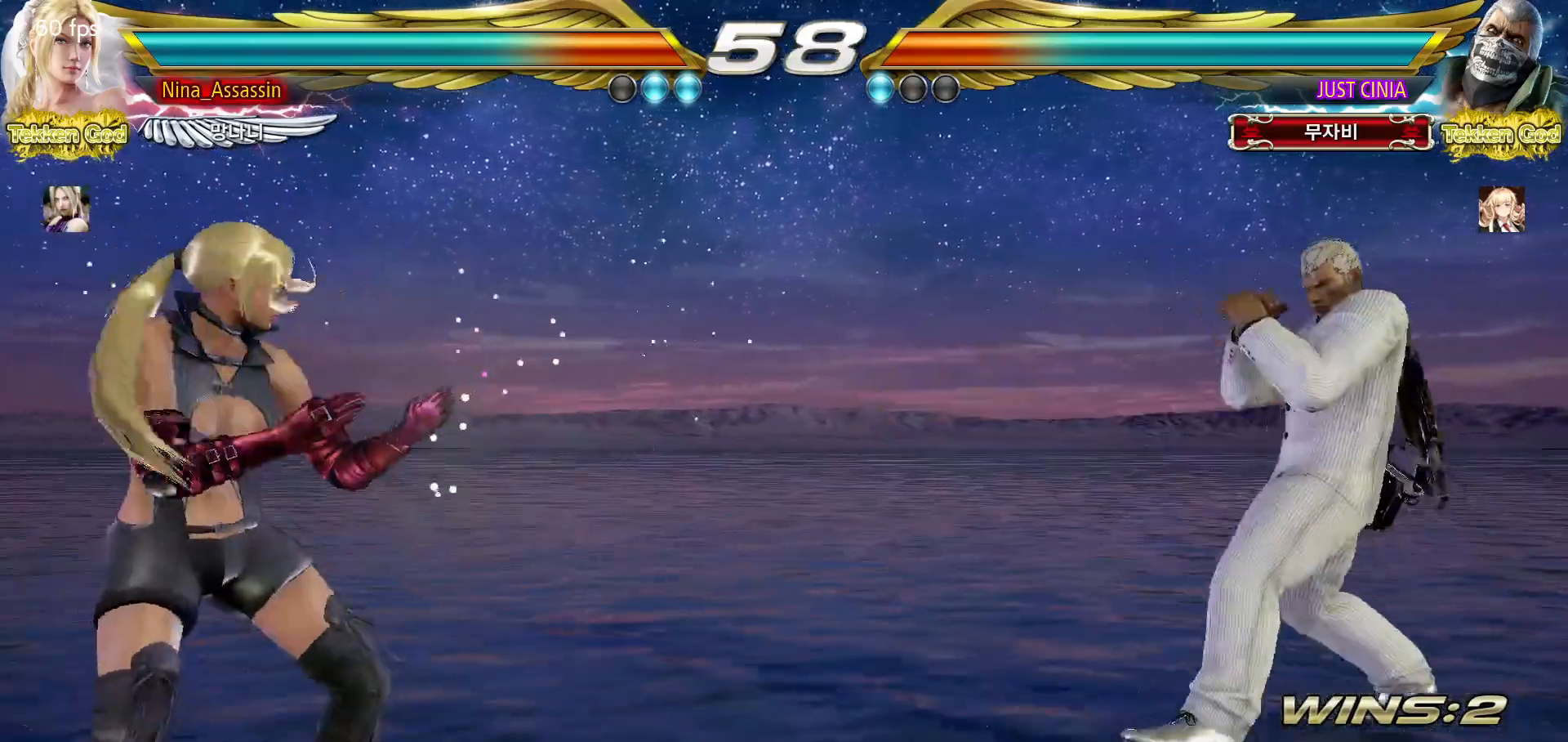
{"buttons": [], "left_stick": "left", "events": [[150, "left_stick", "center"], [300, "left_stick", "left"], [367, "left_stick", "center"], [433, "left_stick", "left"]]}
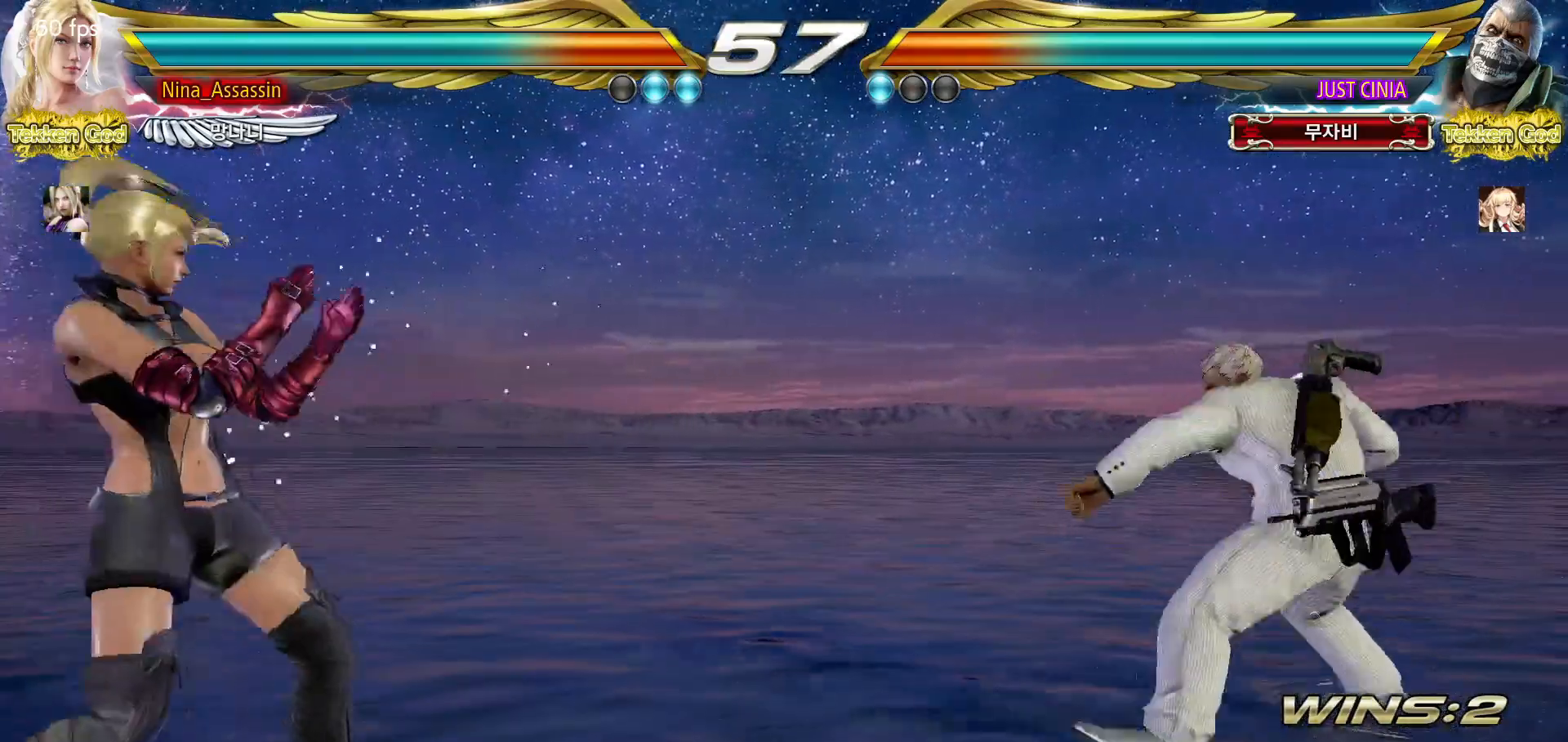
{"buttons": [], "left_stick": "right", "events": [[100, "left_stick", "center"], [250, "left_stick", "right"], [317, "left_stick", "center"], [383, "left_stick", "right"]]}
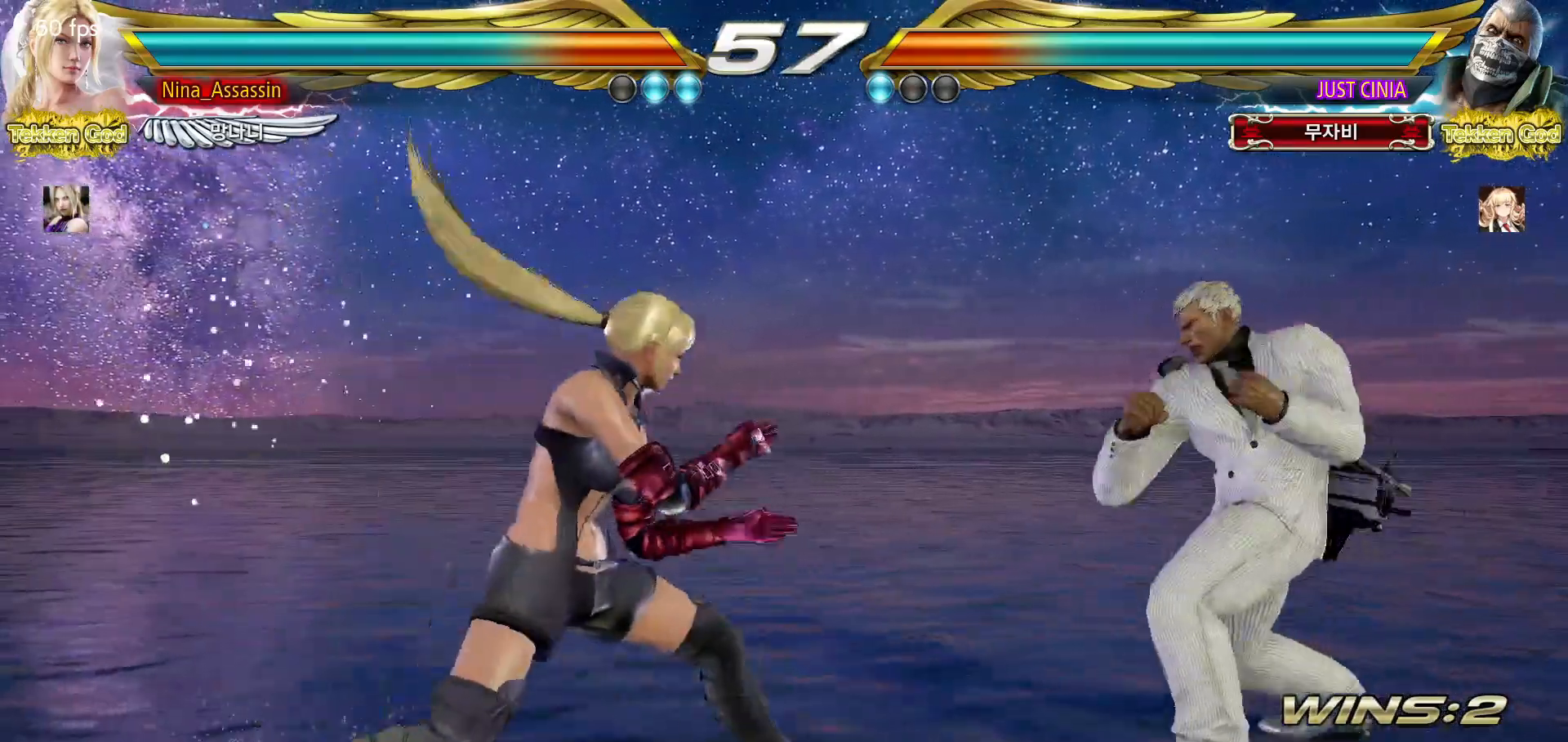
{"buttons": [], "left_stick": "down", "events": [[100, "SQUARE", "down"], [183, "SQUARE", "up"], [217, "TRIANGLE", "down"], [283, "left_stick", "center"], [300, "TRIANGLE", "up"], [467, "left_stick", "down"]]}
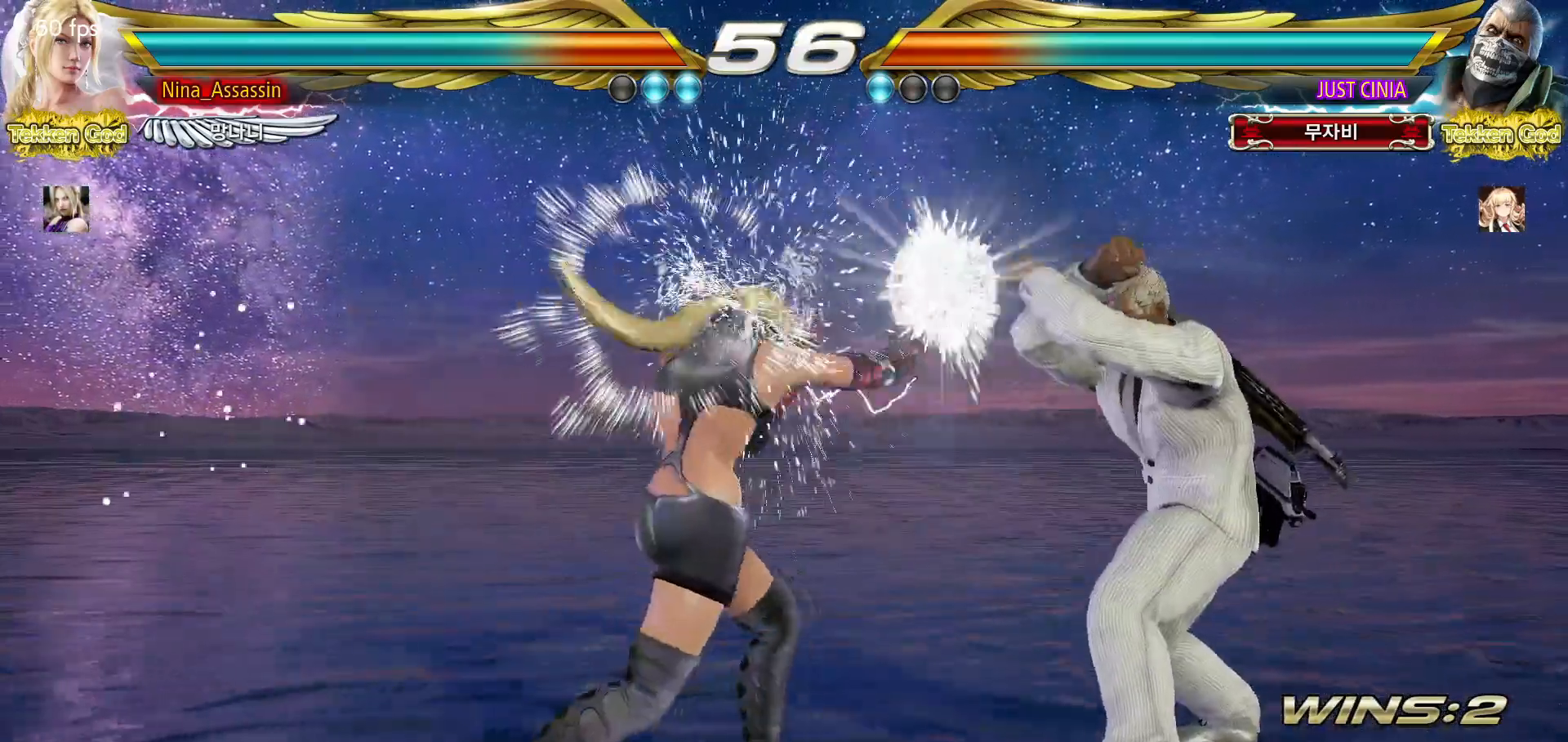
{"buttons": ["CIRCLE"], "left_stick": "center", "events": [[33, "left_stick", "center"], [233, "CIRCLE", "down"], [300, "CIRCLE", "up"], [367, "CIRCLE", "down"], [417, "CIRCLE", "up"], [467, "CIRCLE", "down"]]}
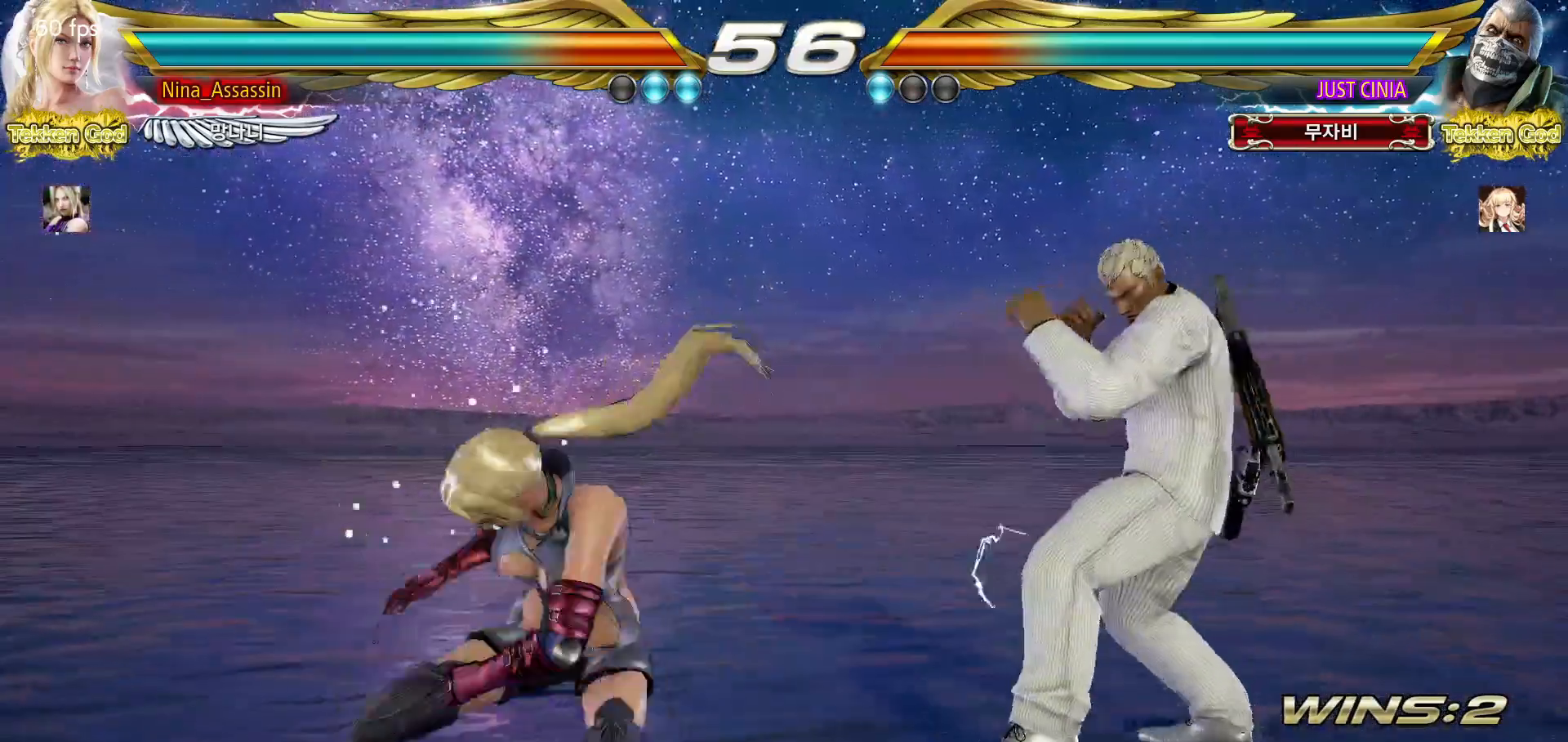
{"buttons": [], "left_stick": "center", "events": [[33, "CIRCLE", "up"]]}
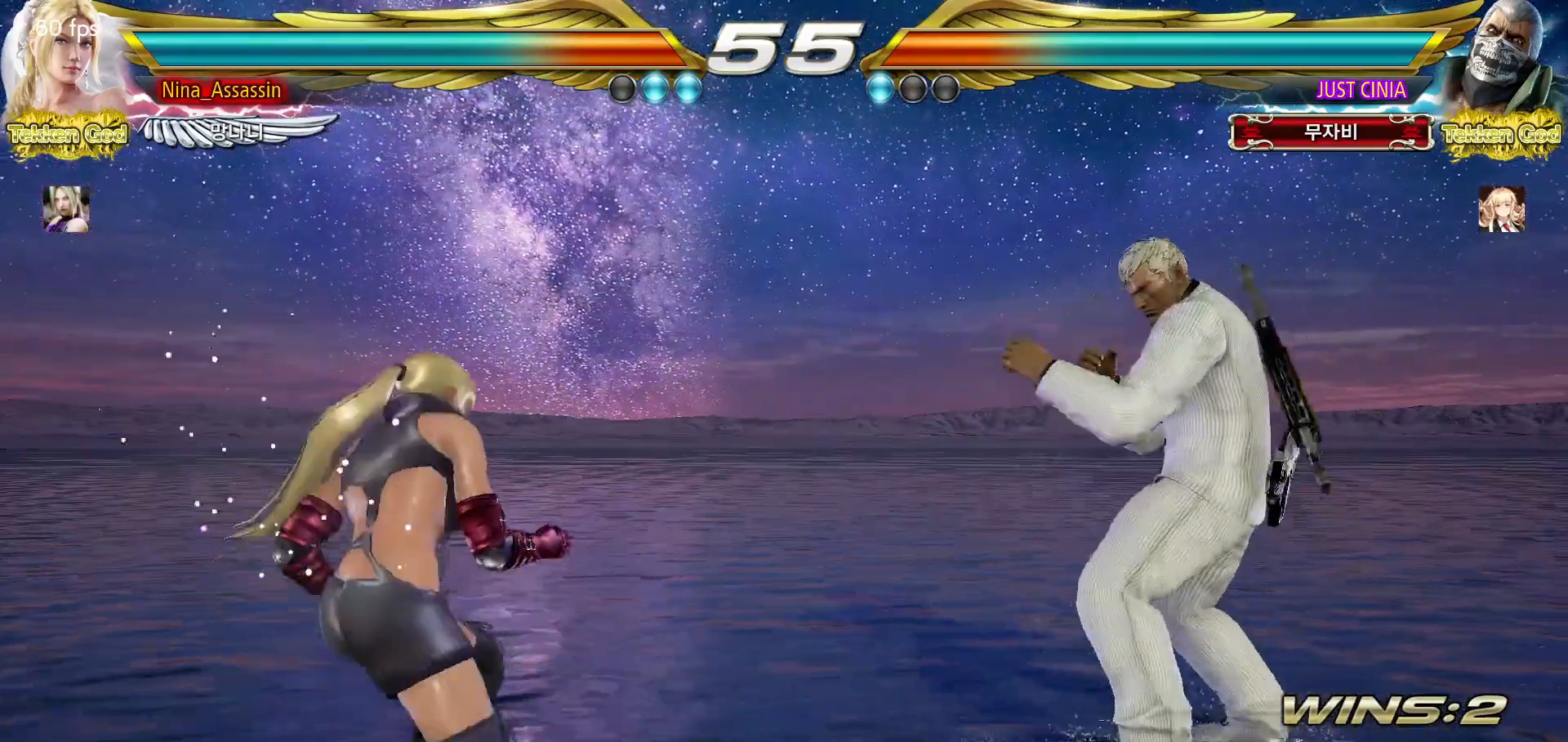
{"buttons": [], "left_stick": "left", "events": [[50, "left_stick", "left"], [117, "left_stick", "center"], [167, "SQUARE", "down"], [233, "SQUARE", "up"], [350, "left_stick", "left"]]}
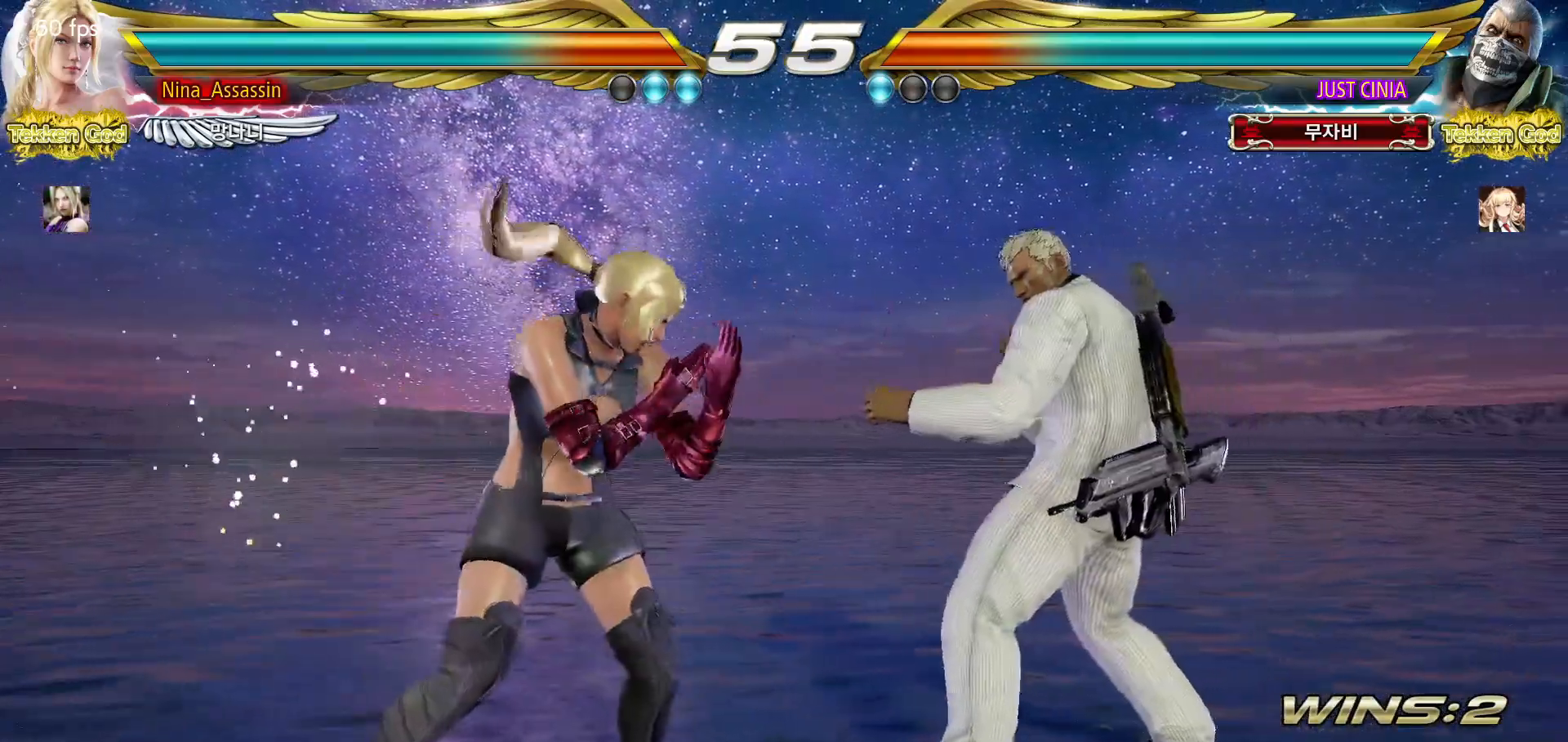
{"buttons": [], "left_stick": "left", "events": []}
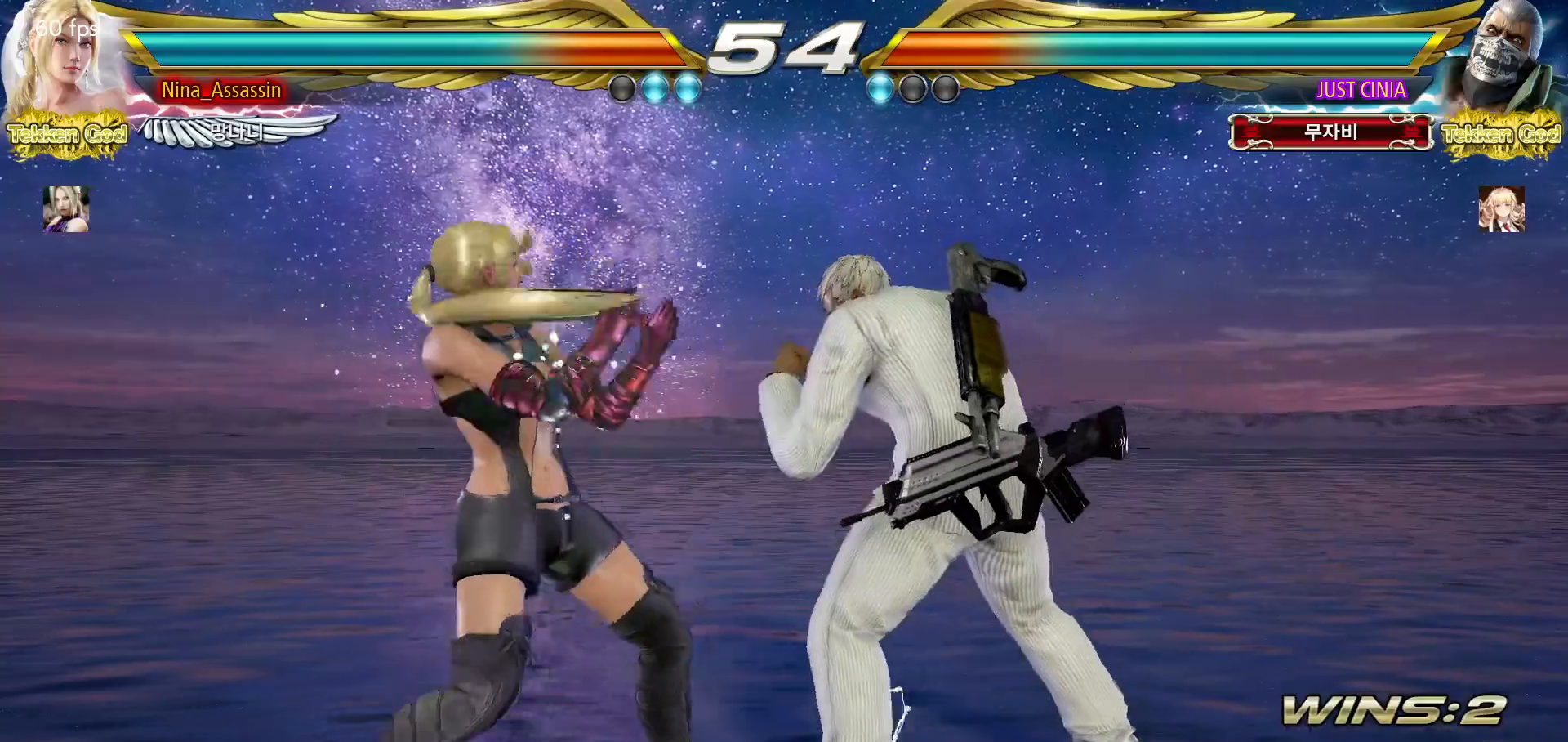
{"buttons": [], "left_stick": "left", "events": [[250, "left_stick", "center"], [300, "left_stick", "left"]]}
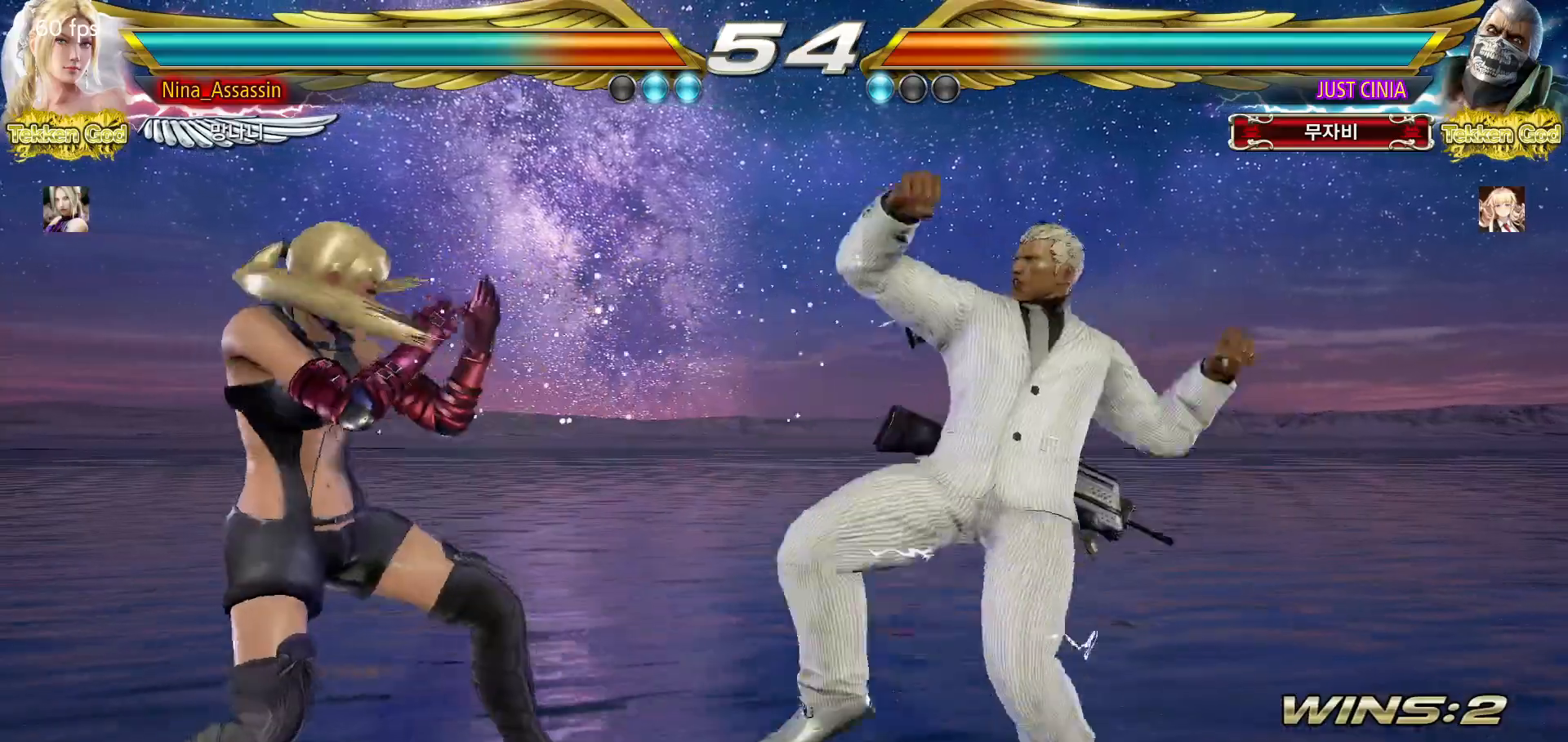
{"buttons": [], "left_stick": "center"}
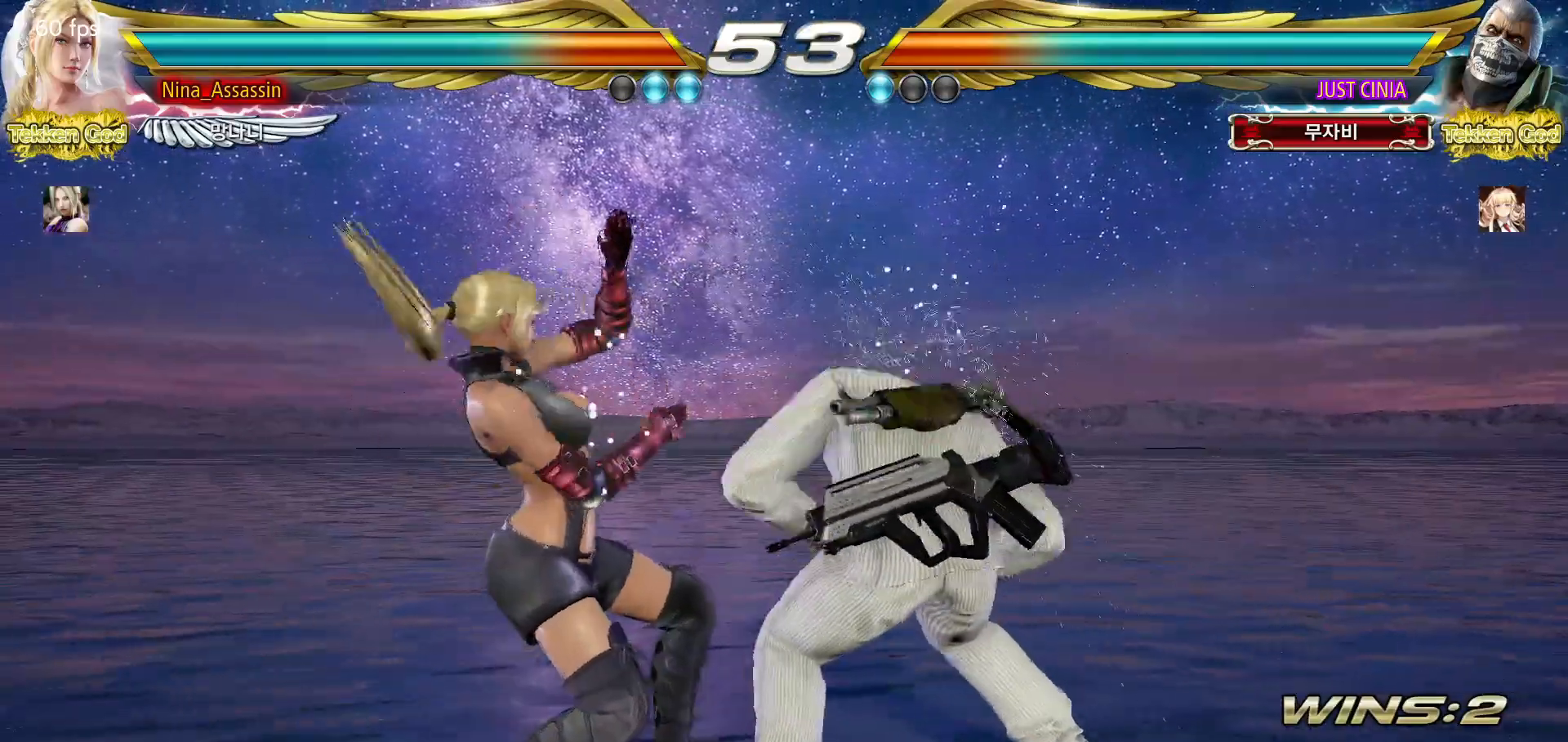
{"buttons": [], "left_stick": "down", "events": [[150, "left_stick", "down"], [217, "left_stick", "center"], [300, "left_stick", "down"]]}
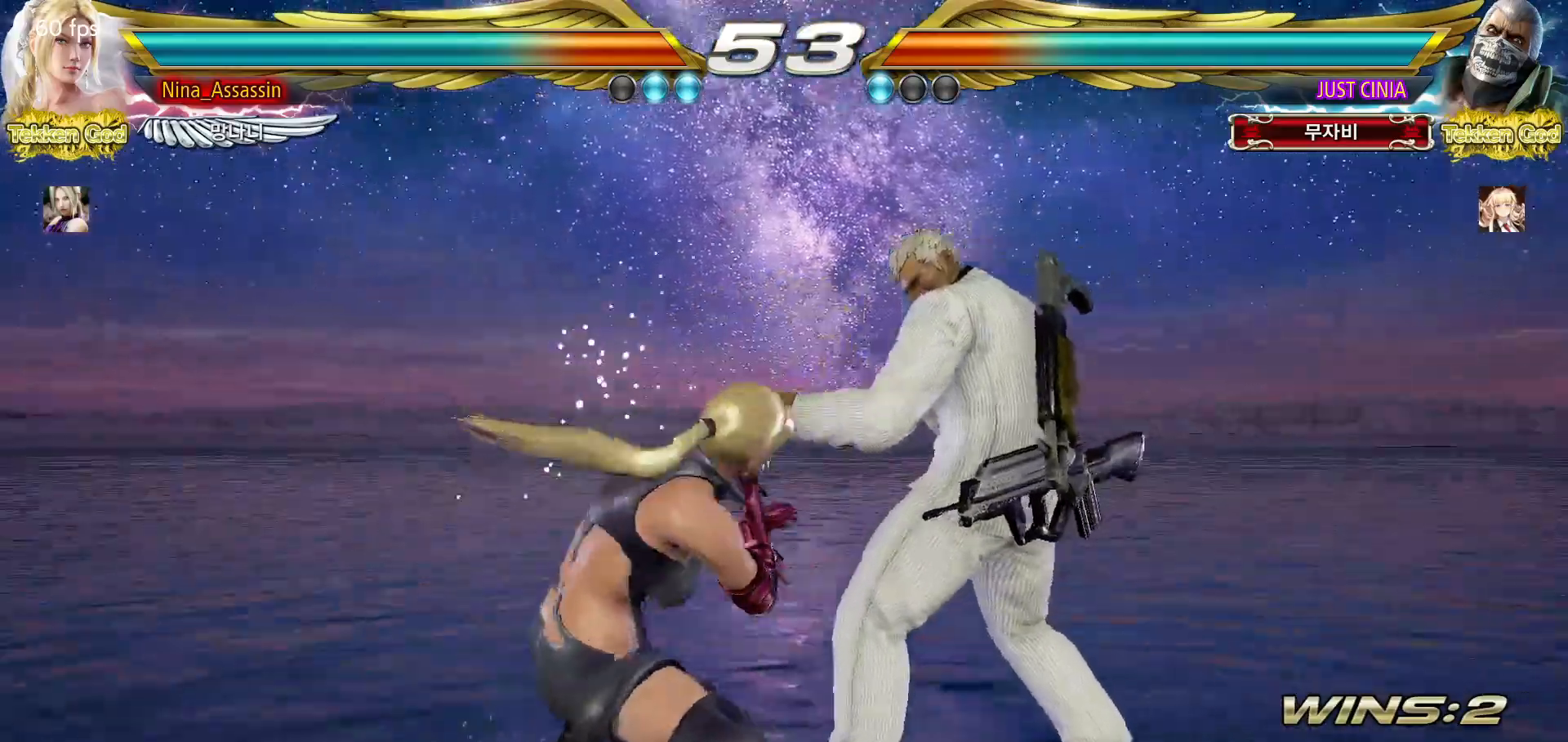
{"buttons": [], "left_stick": "center", "events": [[33, "left_stick", "center"], [133, "left_stick", "down-right"], [150, "SQUARE", "down"], [217, "SQUARE", "up"], [267, "TRIANGLE", "down"], [300, "left_stick", "center"], [367, "TRIANGLE", "up"]]}
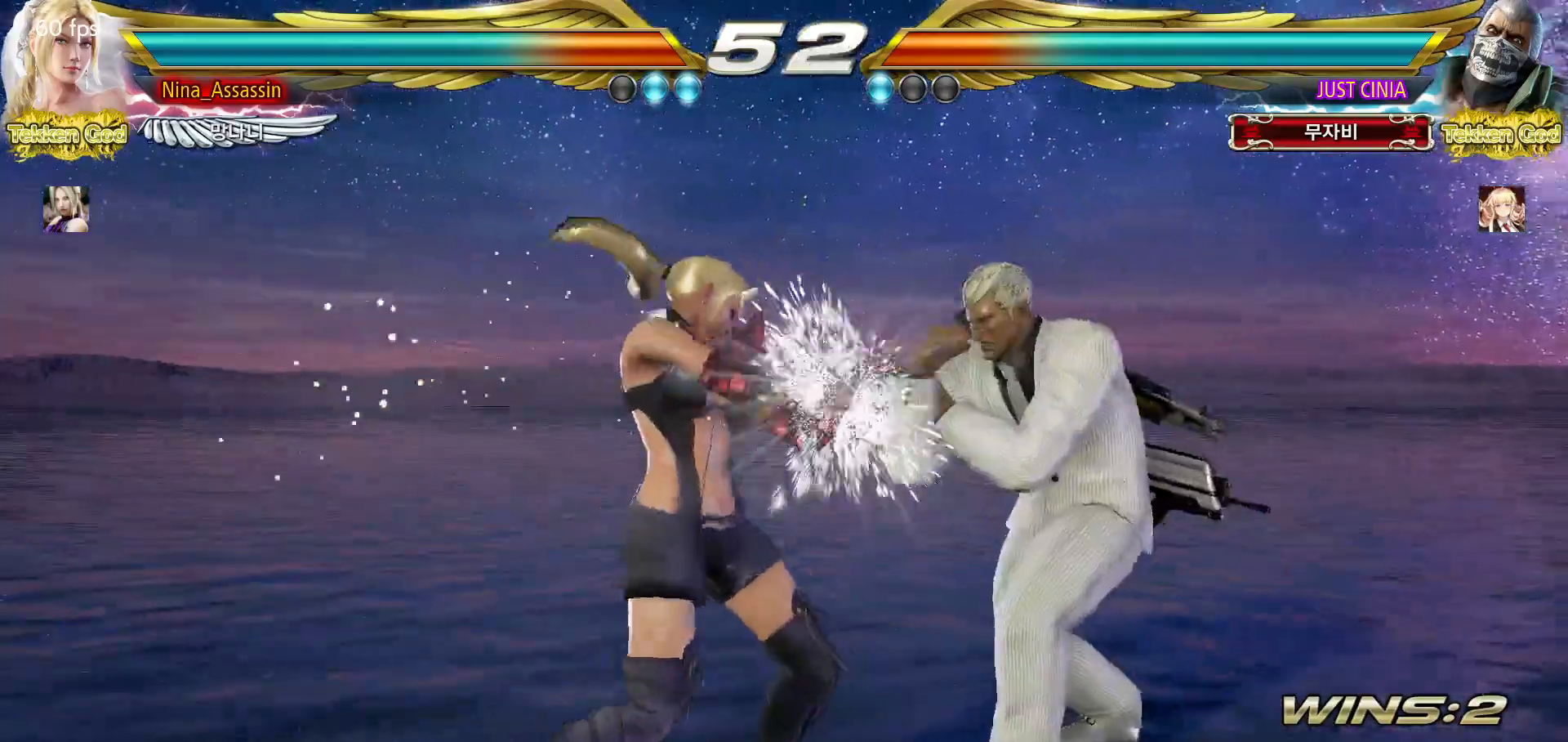
{"buttons": [], "left_stick": "center", "events": [[200, "left_stick", "down"], [267, "left_stick", "center"]]}
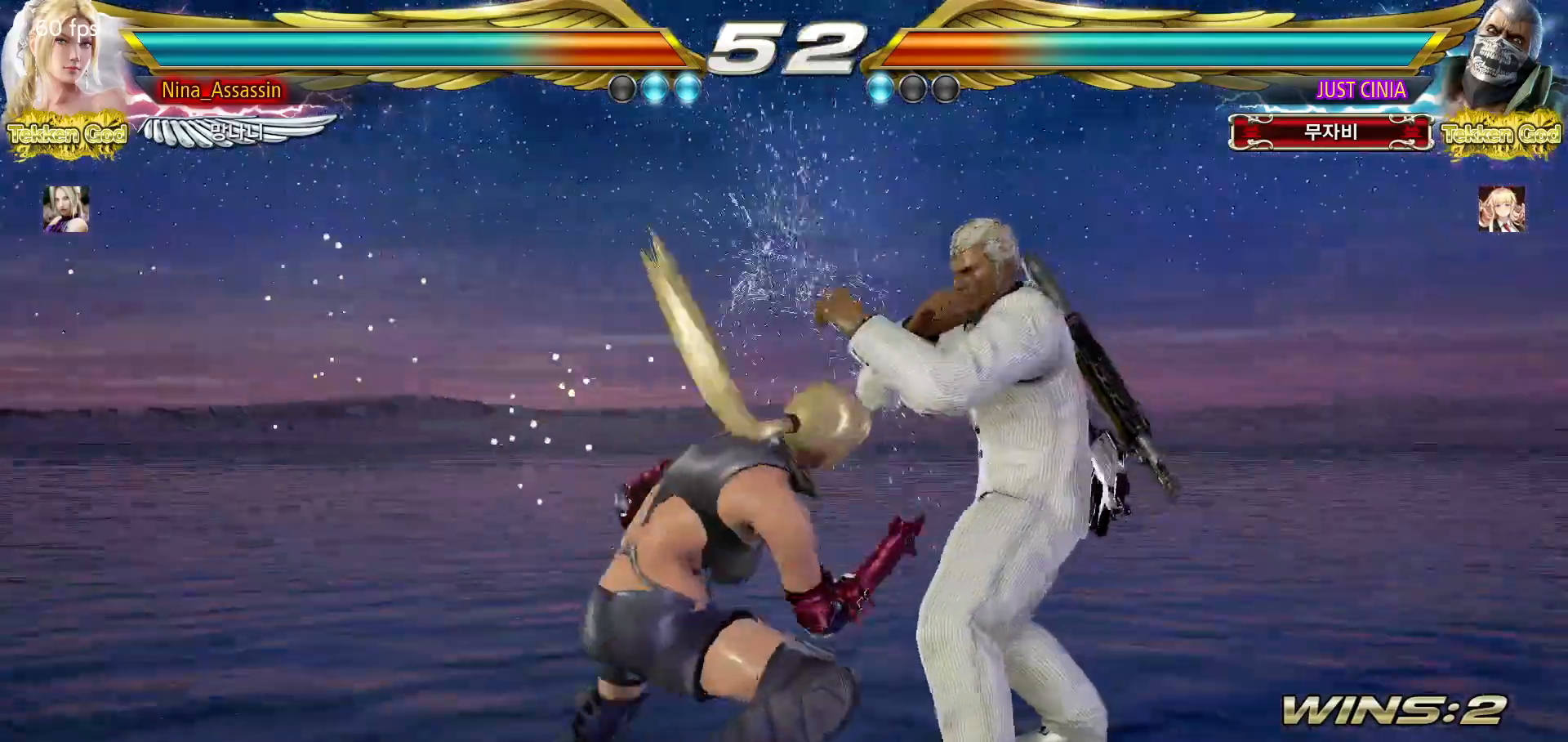
{"buttons": [], "left_stick": "center", "events": [[17, "left_stick", "left"], [233, "left_stick", "down-right"], [250, "SQUARE", "down"], [317, "SQUARE", "up"], [383, "left_stick", "center"]]}
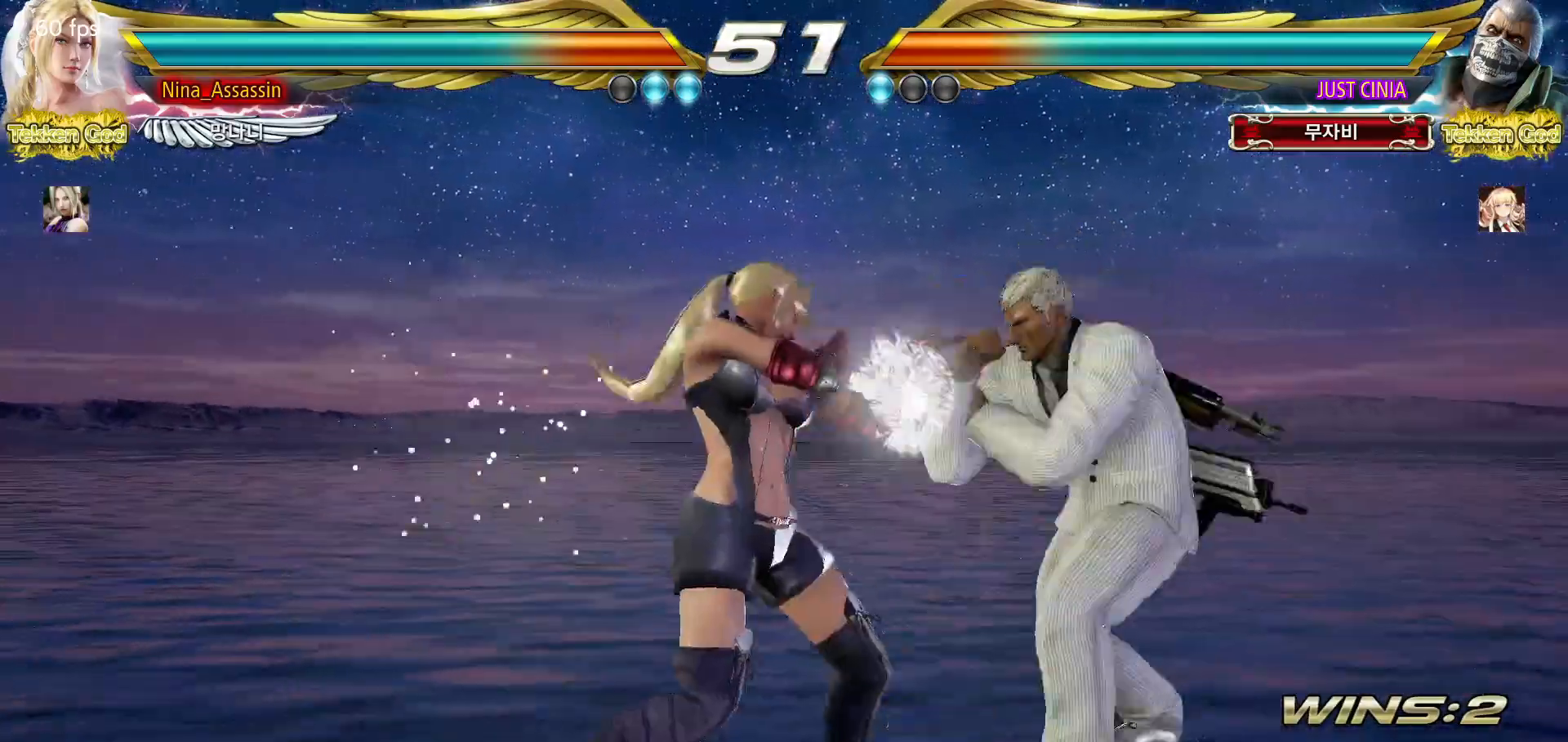
{"buttons": [], "left_stick": "center", "events": [[183, "left_stick", "down"], [250, "left_stick", "center"], [433, "left_stick", "left"], [500, "left_stick", "center"]]}
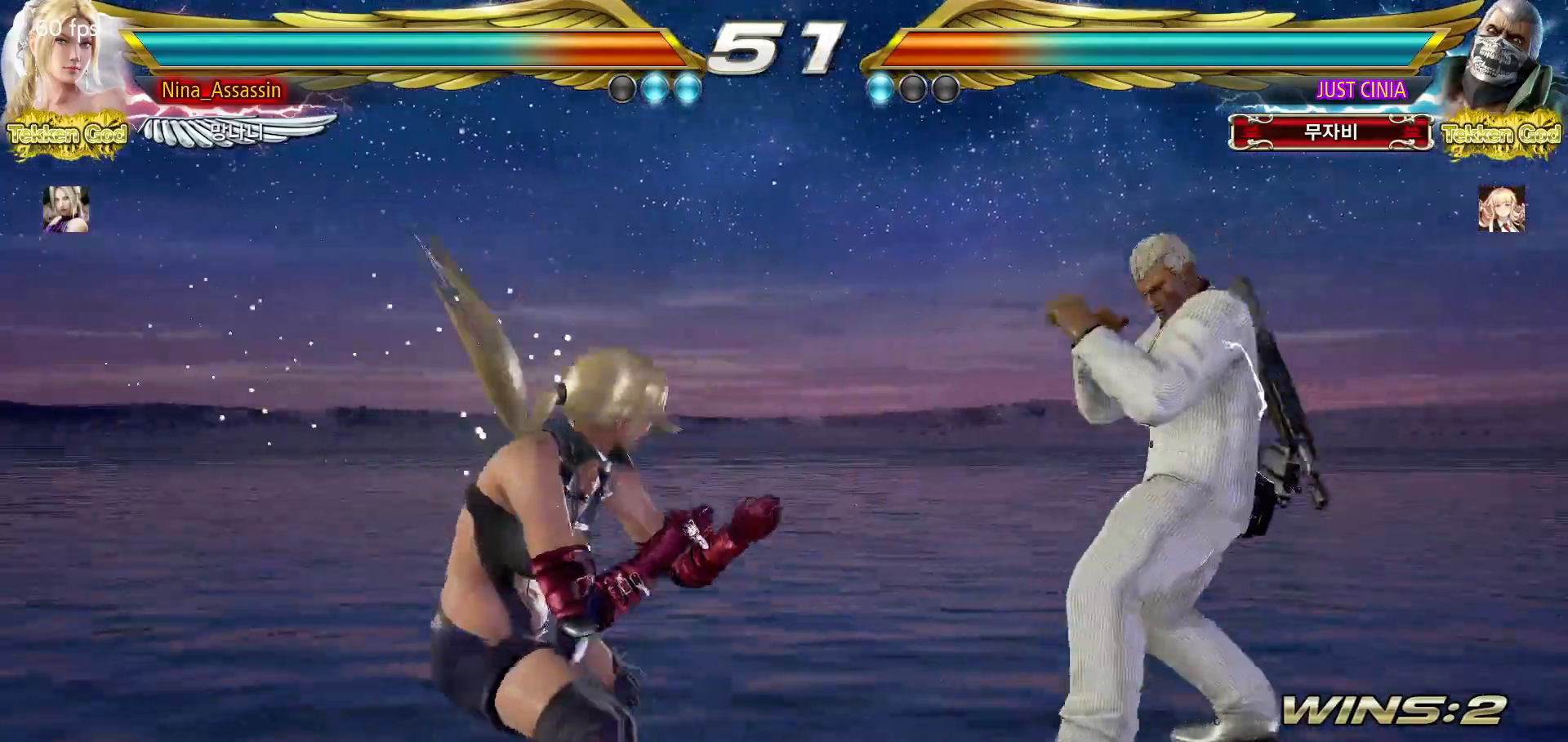
{"buttons": [], "left_stick": "left", "events": [[67, "left_stick", "left"], [400, "left_stick", "center"], [450, "left_stick", "left"]]}
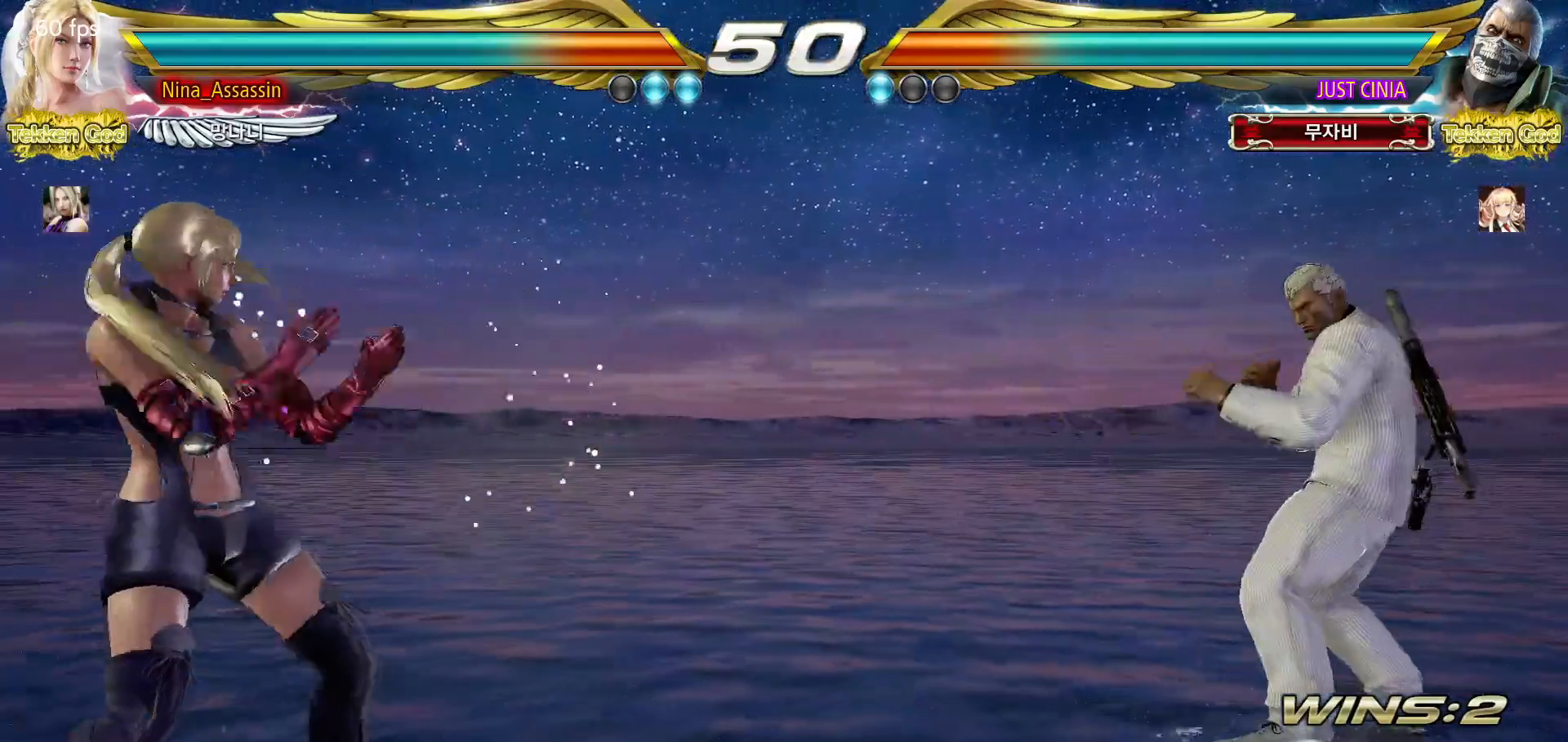
{"buttons": [], "left_stick": "left", "events": [[17, "left_stick", "center"], [67, "left_stick", "right"], [117, "left_stick", "center"], [200, "left_stick", "right"], [267, "left_stick", "center"], [317, "left_stick", "left"], [367, "left_stick", "center"], [433, "left_stick", "left"]]}
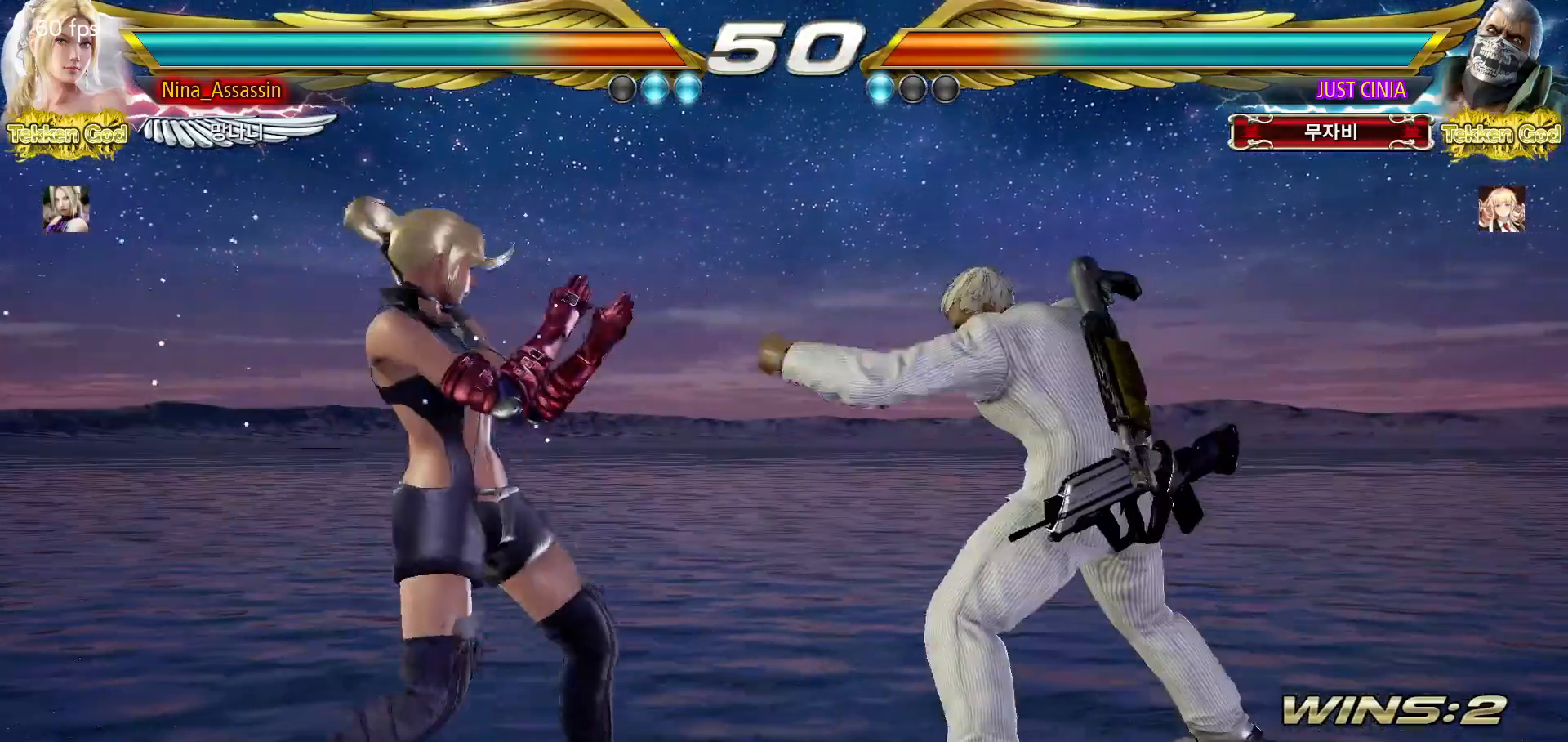
{"buttons": [], "left_stick": "center", "events": [[433, "left_stick", "down"], [483, "left_stick", "center"]]}
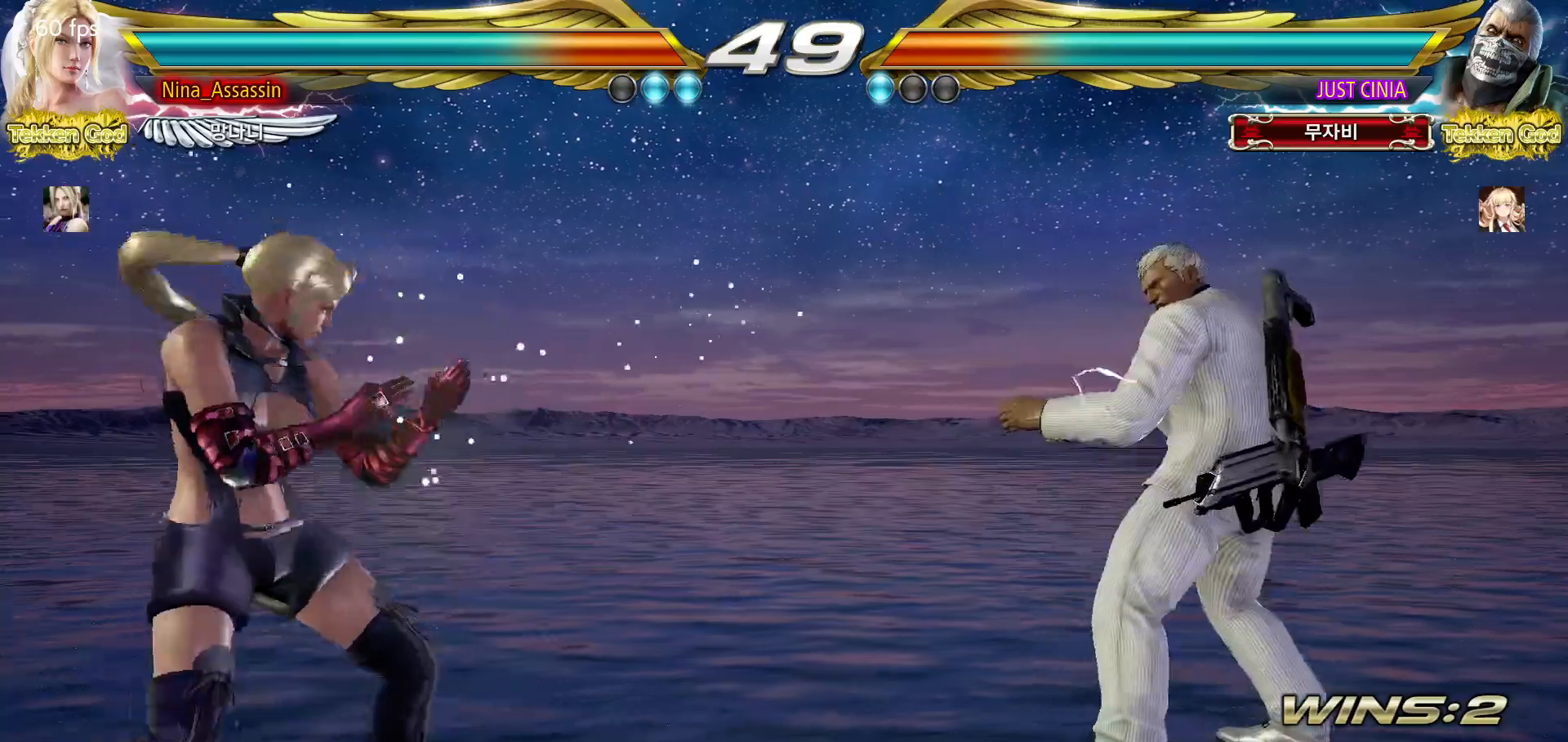
{"buttons": [], "left_stick": "down", "events": [[133, "left_stick", "left"], [183, "left_stick", "center"], [250, "left_stick", "left"], [333, "left_stick", "down"], [417, "left_stick", "center"], [467, "left_stick", "down"]]}
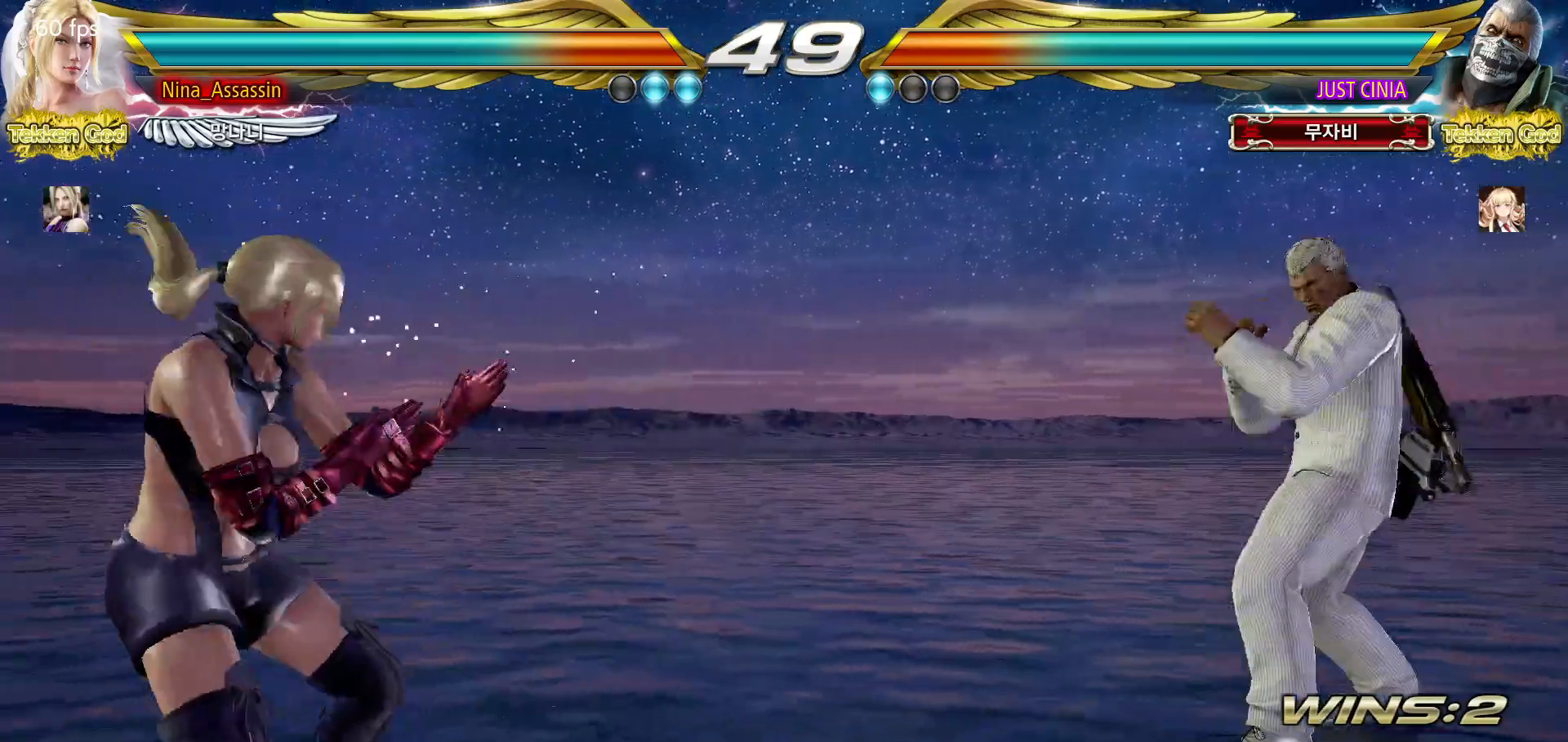
{"buttons": [], "left_stick": "center", "events": [[50, "left_stick", "center"], [117, "left_stick", "right"], [167, "left_stick", "center"], [217, "left_stick", "right"], [283, "SQUARE", "down"], [383, "SQUARE", "up"], [433, "left_stick", "center"]]}
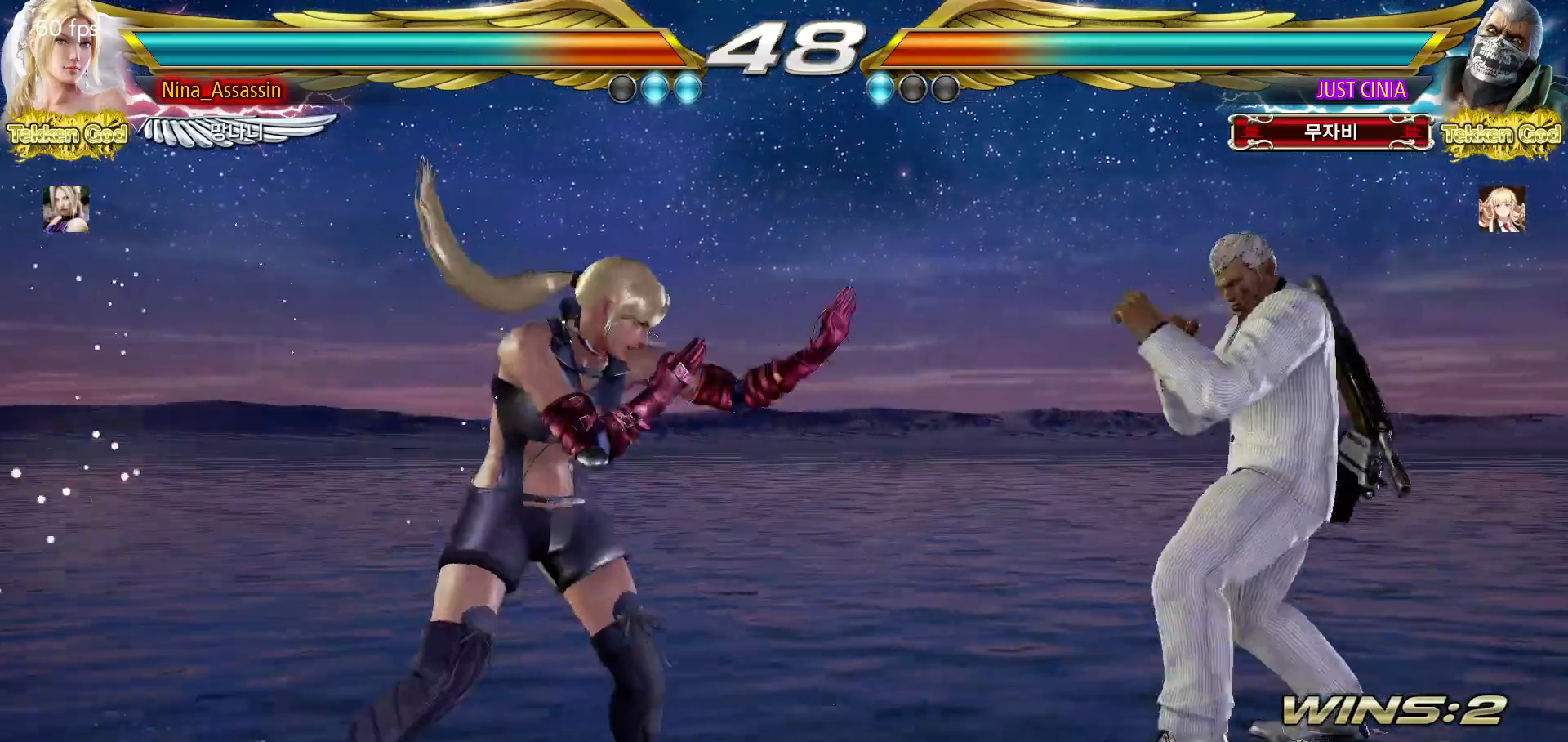
{"buttons": [], "left_stick": "down-left", "events": [[150, "left_stick", "left"], [217, "left_stick", "center"], [267, "left_stick", "left"], [483, "left_stick", "down-left"]]}
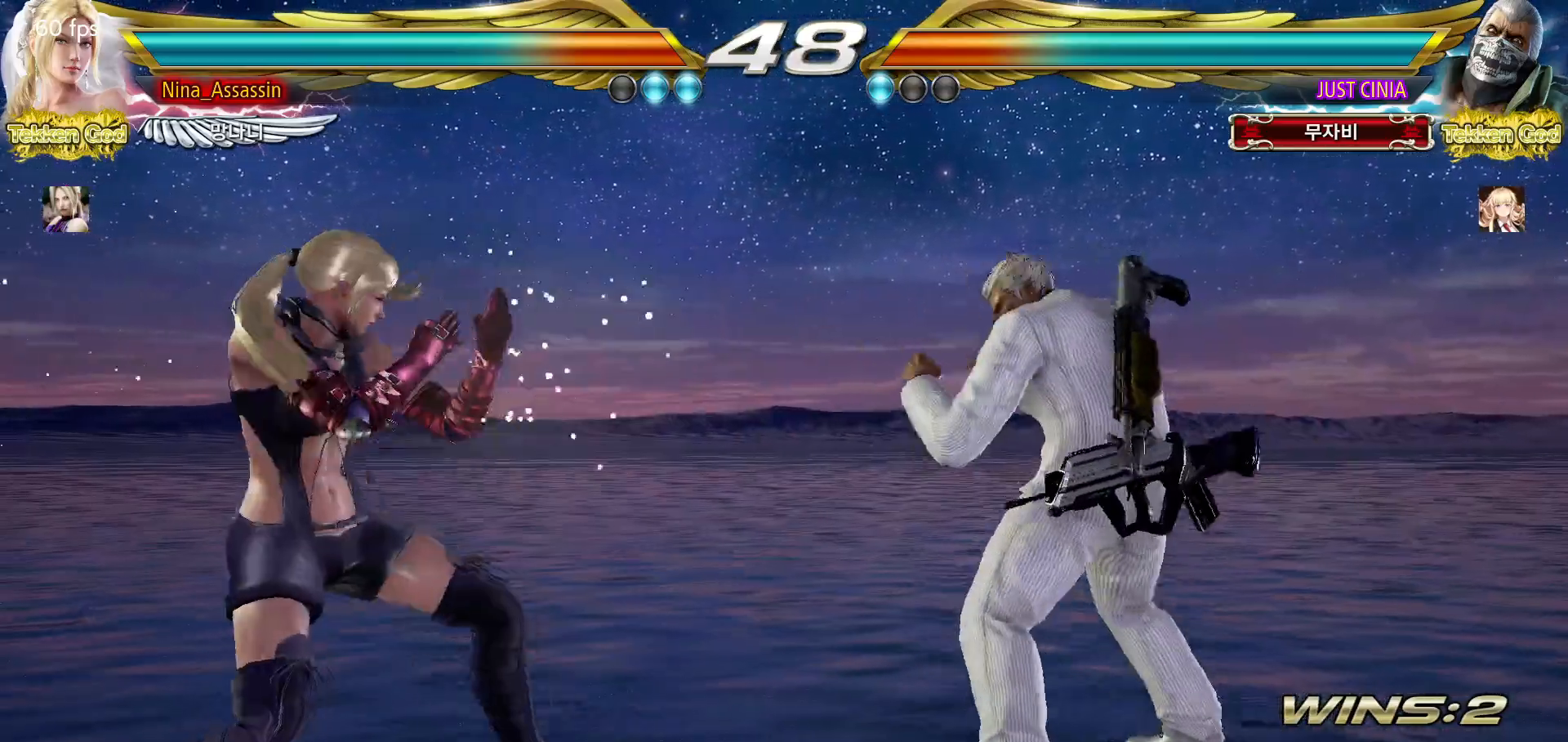
{"buttons": [], "left_stick": "center", "events": [[100, "left_stick", "center"], [150, "left_stick", "left"], [483, "left_stick", "center"]]}